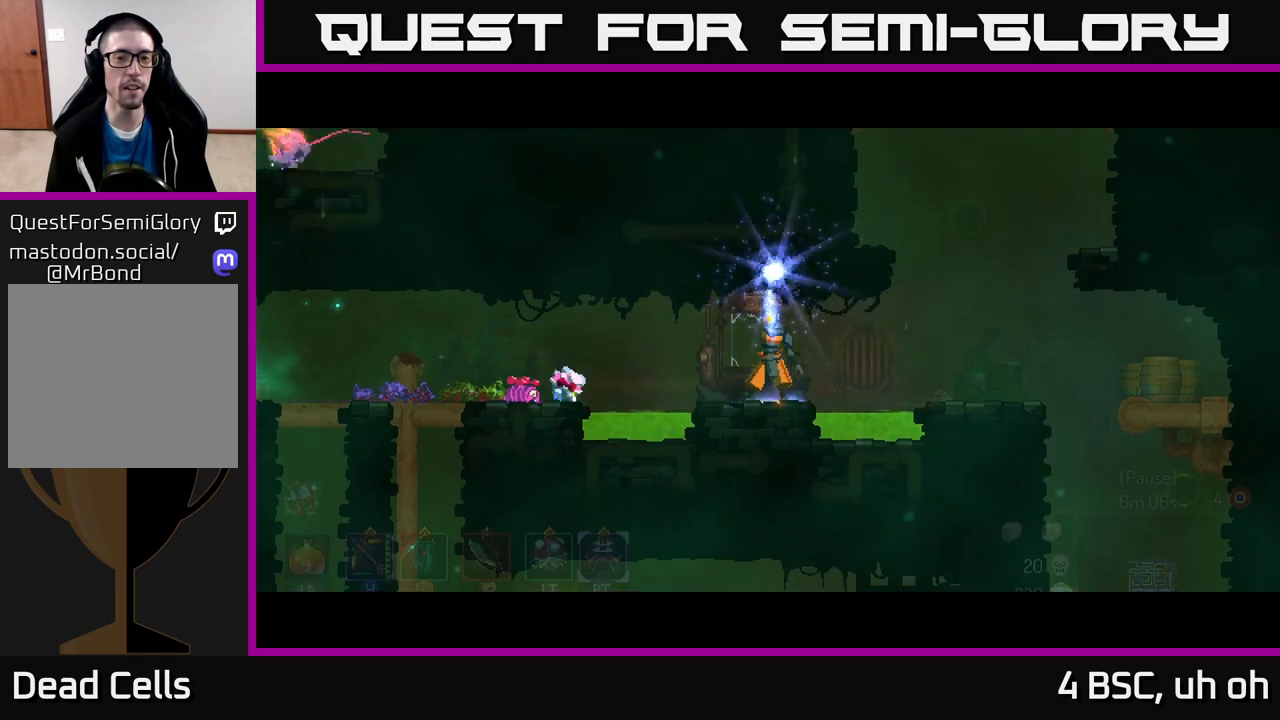
Gameplay with a controller (Xbox layout); each line is a JSON object with the inputs held at the frame after it. "events" lists button and stick changes between this image and that frame as [ms after this image, input, new state], when the widget could be followed in between.
{"buttons": [], "left_stick": "center", "right_stick": "center", "events": []}
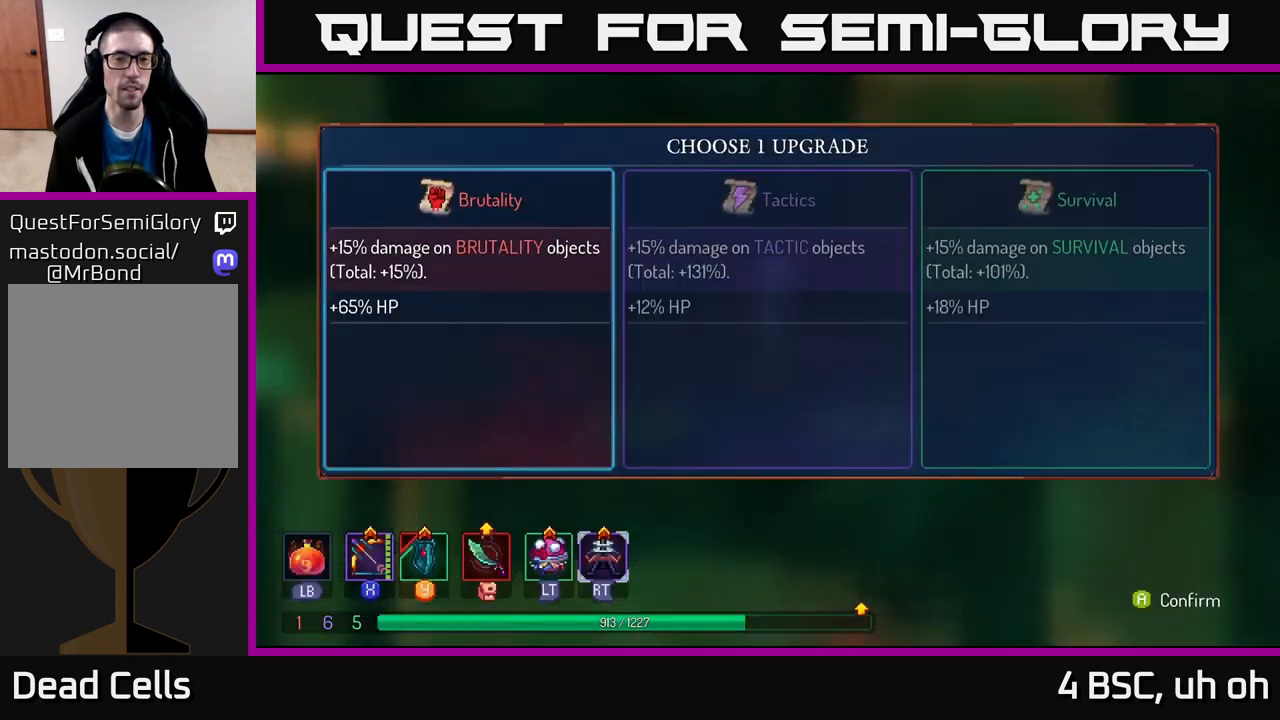
{"buttons": [], "left_stick": "center", "right_stick": "center", "events": [[17, "left_stick", "right"], [150, "A", "down"], [217, "left_stick", "center"], [267, "A", "up"]]}
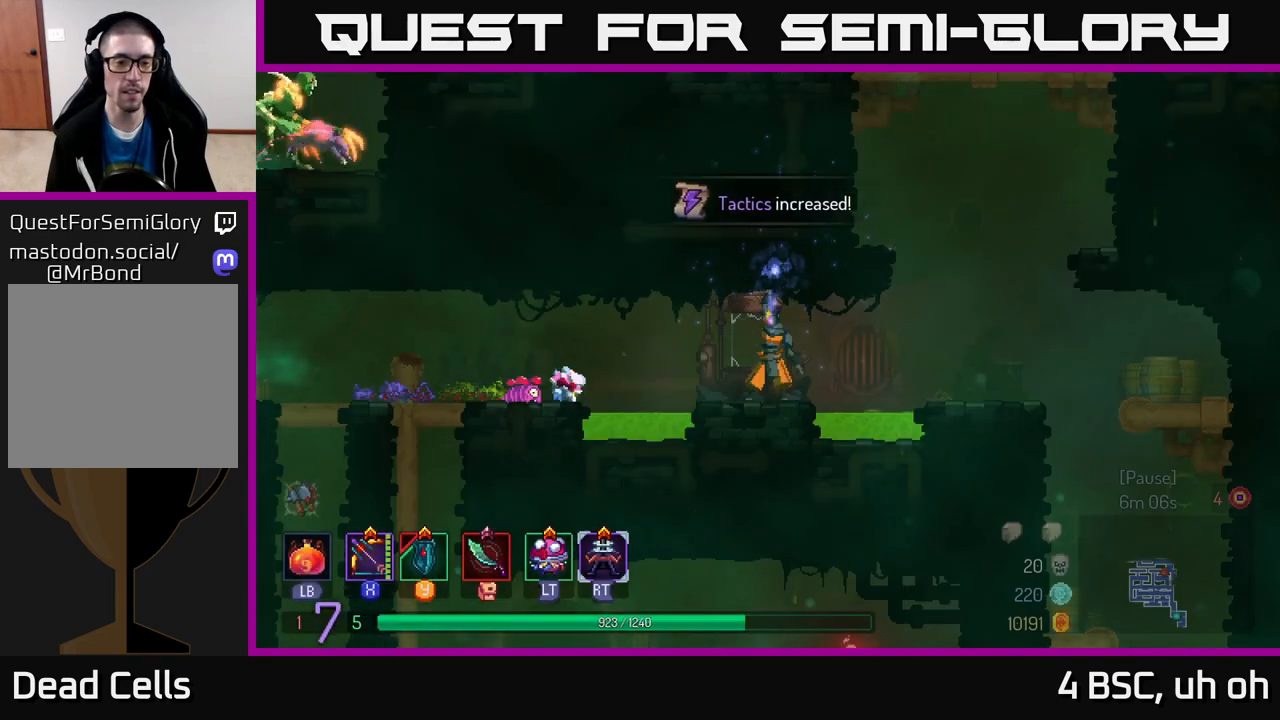
{"buttons": [], "left_stick": "center", "right_stick": "center", "events": []}
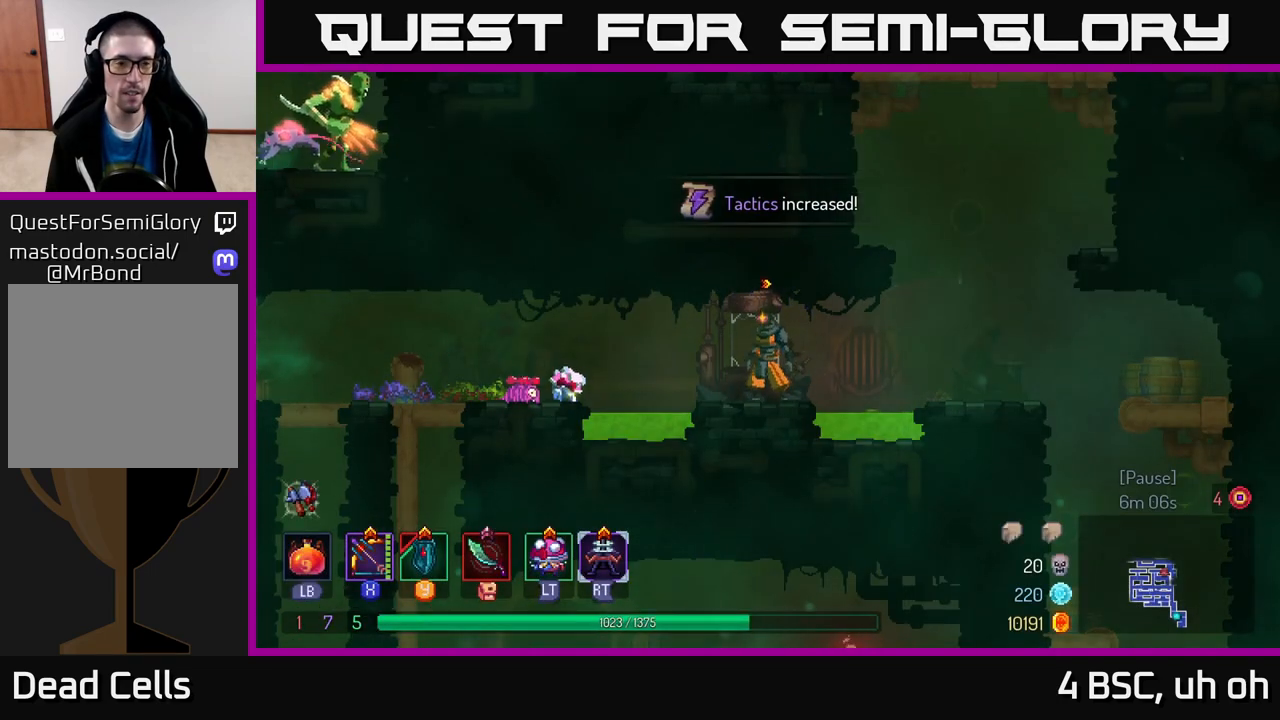
{"buttons": [], "left_stick": "left", "right_stick": "center", "events": [[100, "left_stick", "left"], [200, "A", "down"], [333, "A", "up"]]}
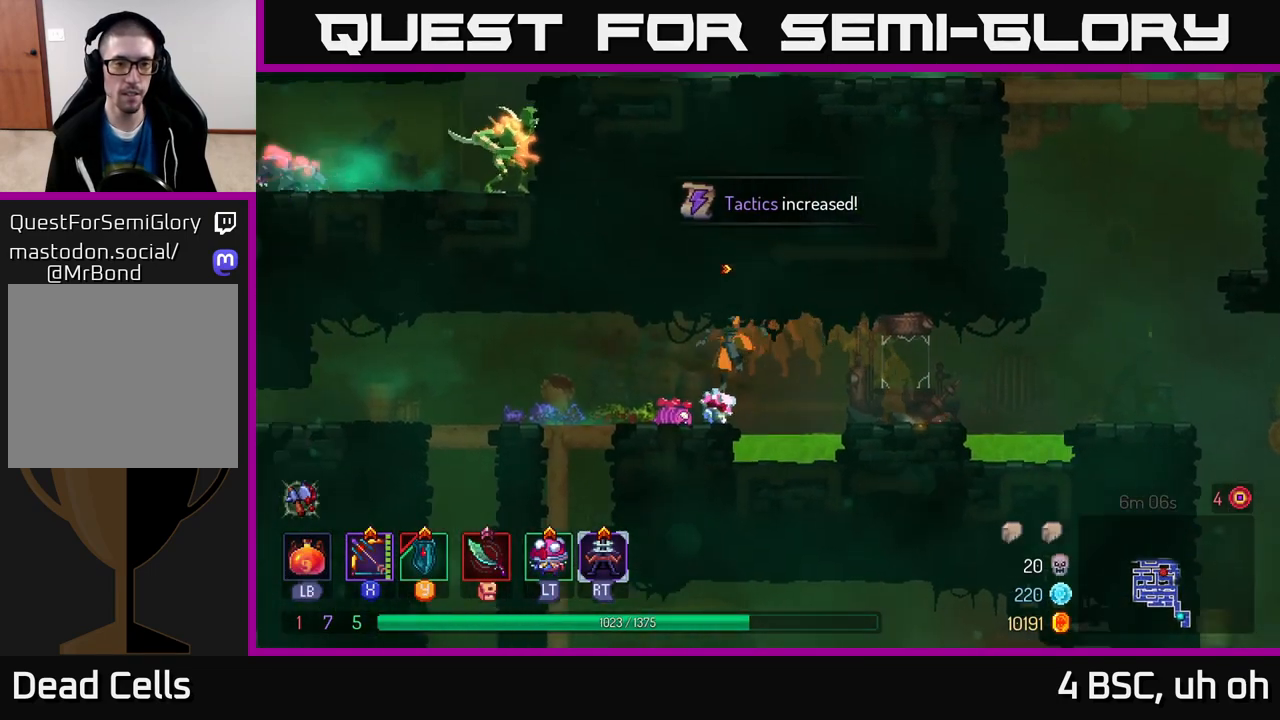
{"buttons": [], "left_stick": "left", "right_stick": "center", "events": [[100, "A", "down"], [200, "A", "up"]]}
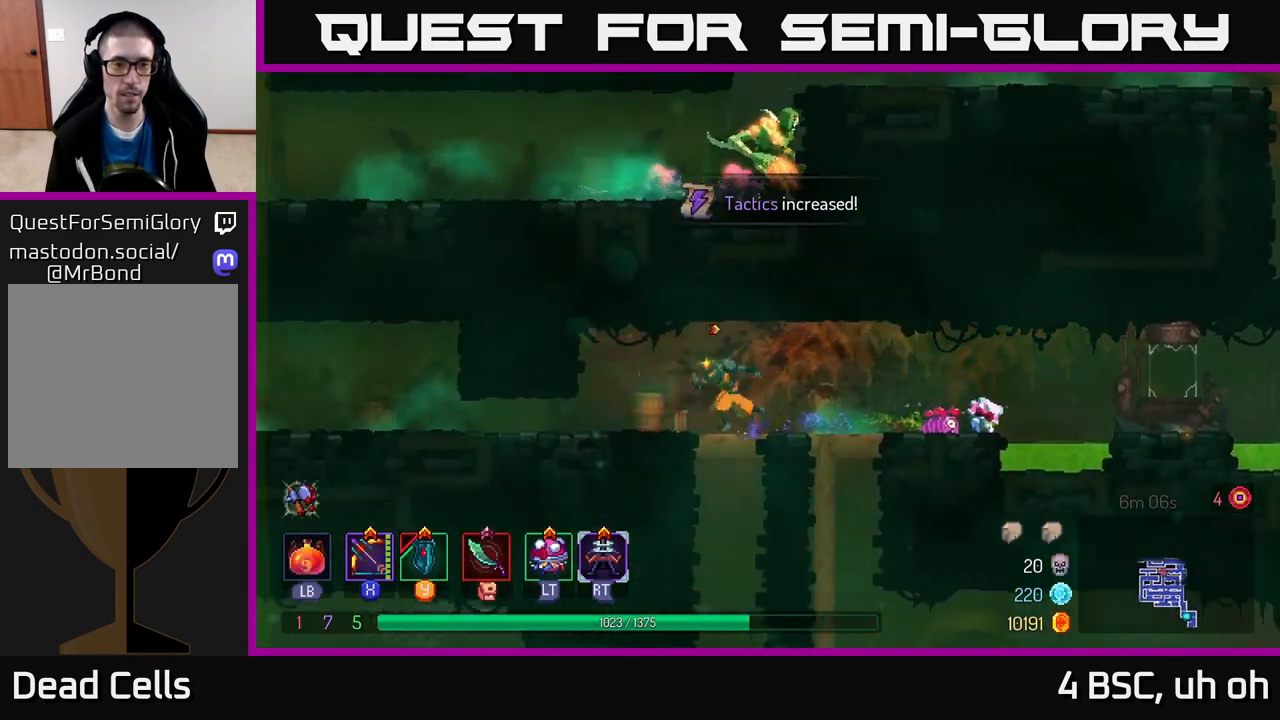
{"buttons": [], "left_stick": "center", "right_stick": "center", "events": [[167, "left_stick", "center"], [250, "SELECT", "down"], [433, "SELECT", "up"]]}
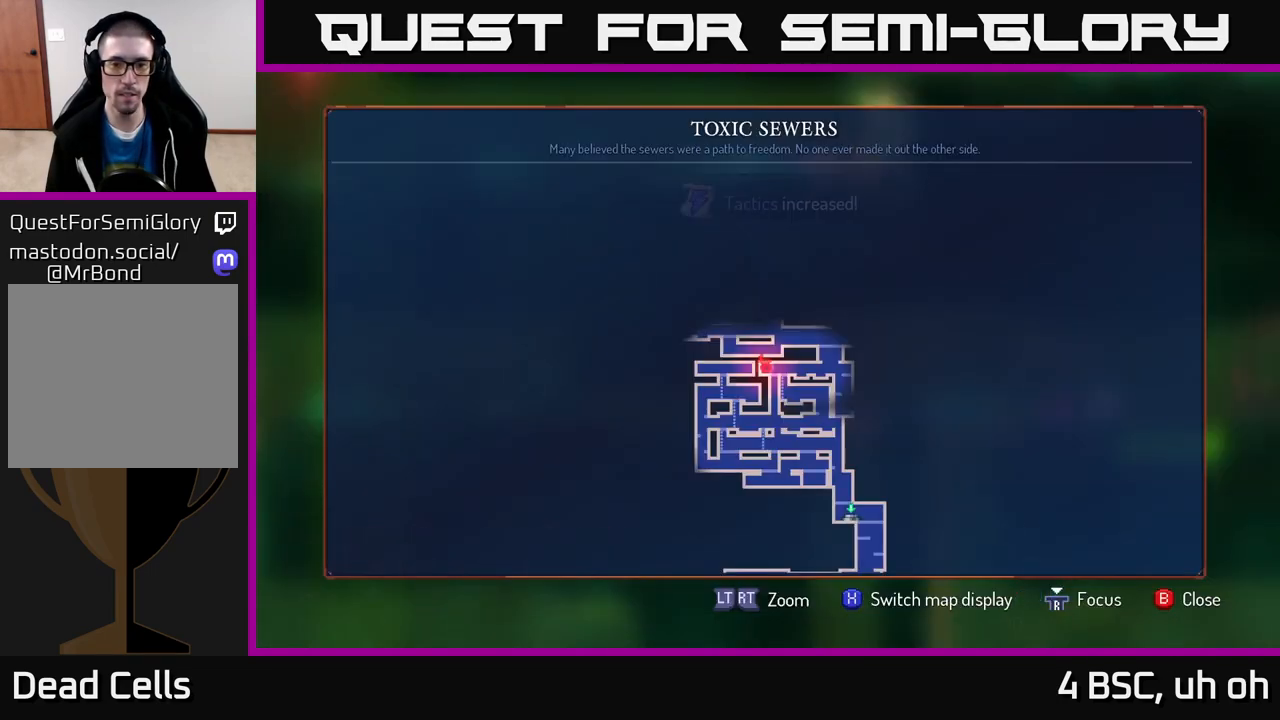
{"buttons": [], "left_stick": "center", "right_stick": "center", "events": []}
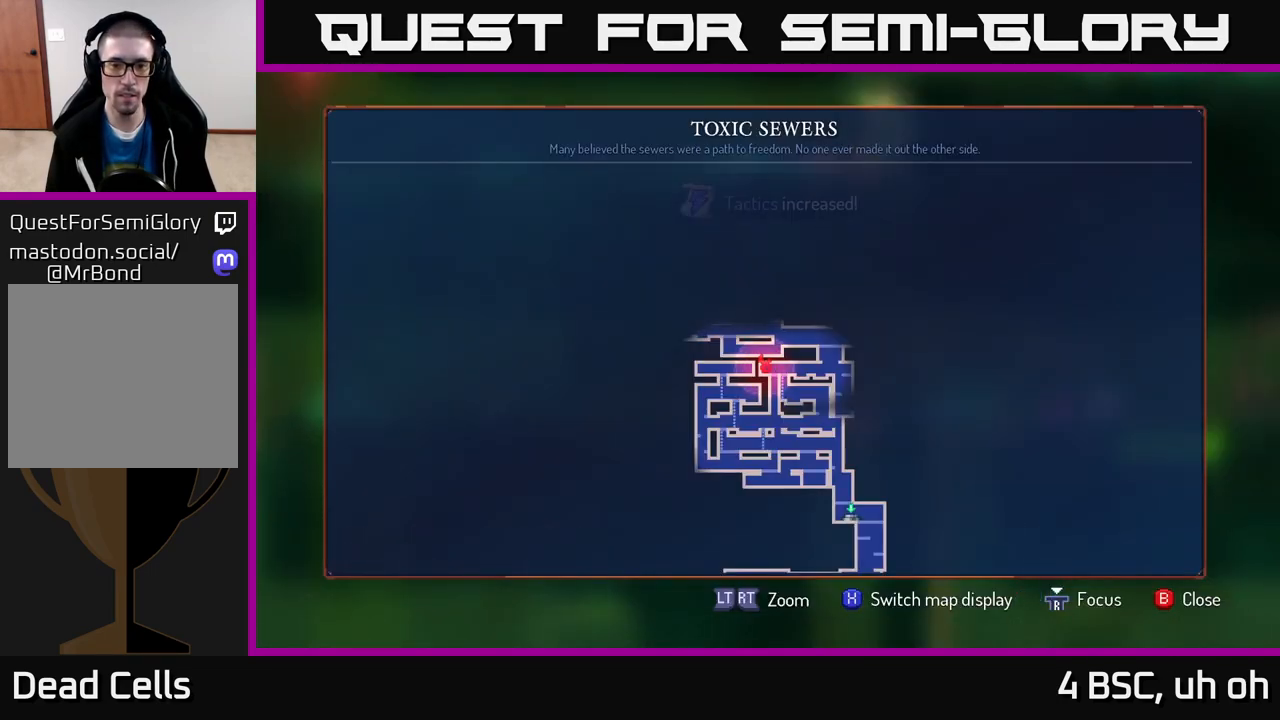
{"buttons": [], "left_stick": "left", "right_stick": "center", "events": [[183, "SELECT", "down"], [217, "SELECT", "up"], [233, "B", "down"], [233, "left_stick", "up-left"], [333, "left_stick", "left"], [383, "B", "up"]]}
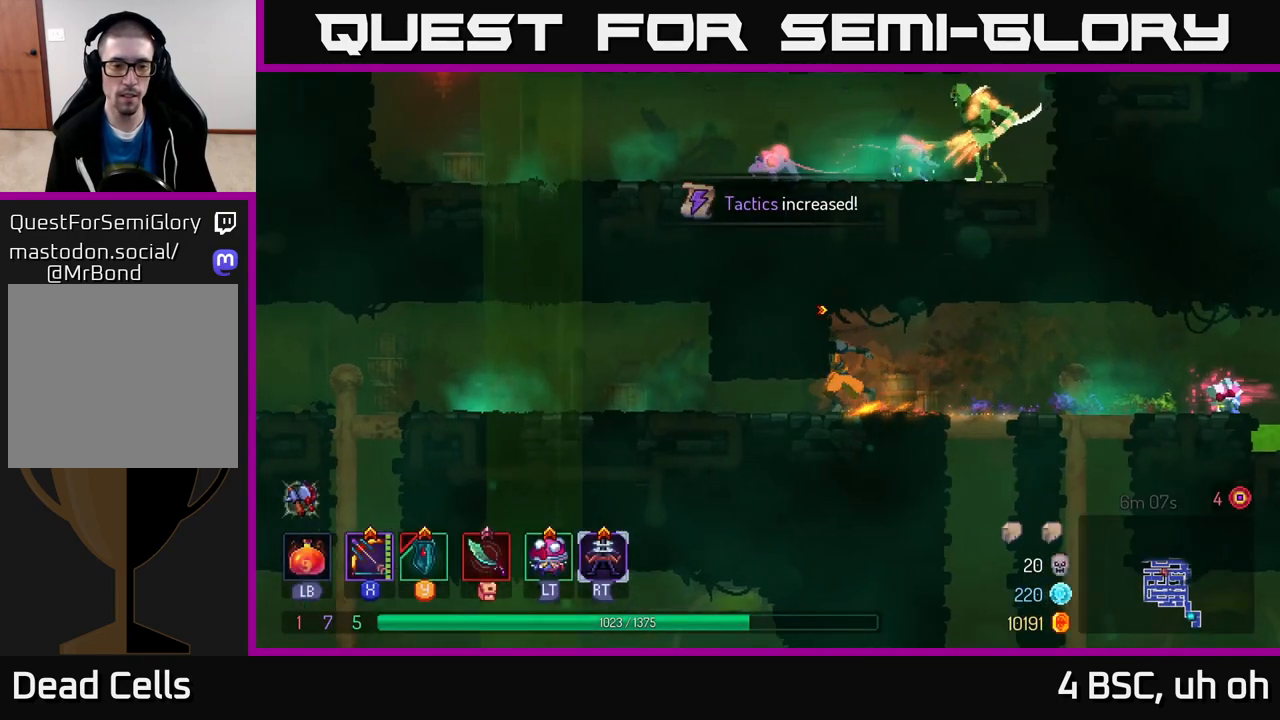
{"buttons": [], "left_stick": "left", "right_stick": "down", "events": [[133, "B", "down"], [250, "B", "up"], [400, "right_stick", "down"]]}
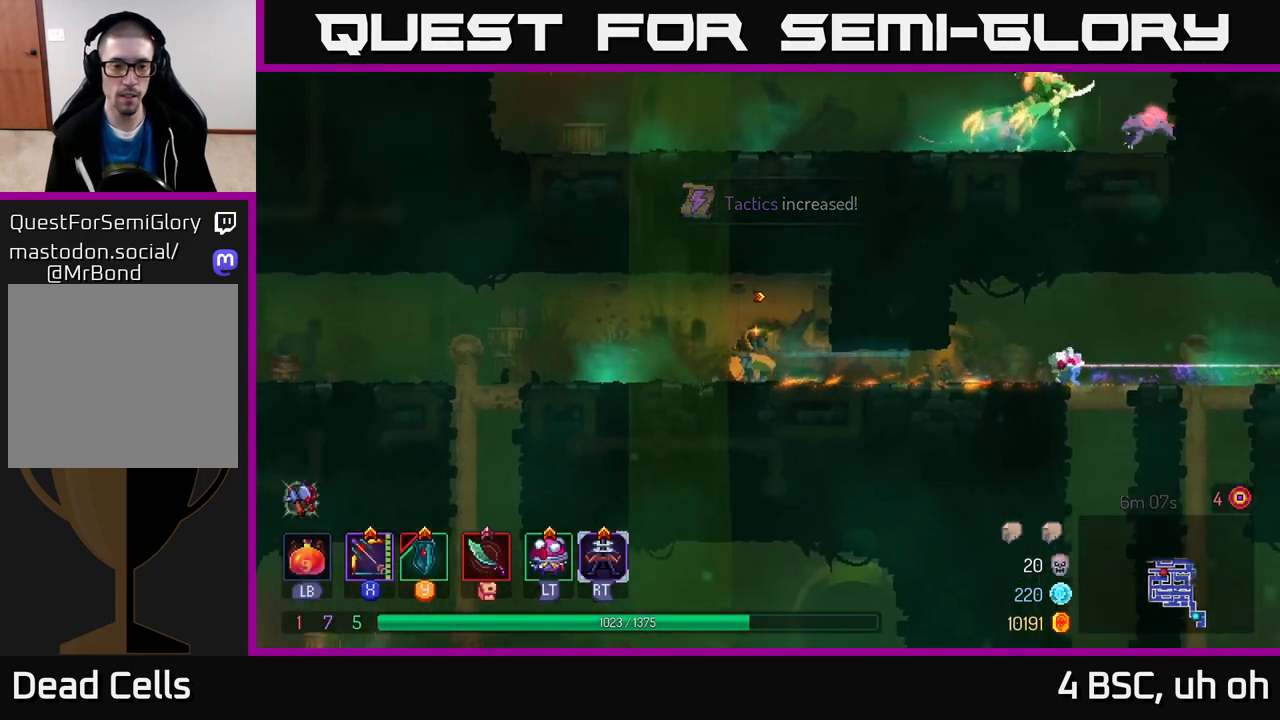
{"buttons": [], "left_stick": "down-left", "right_stick": "down", "events": [[450, "left_stick", "down-left"]]}
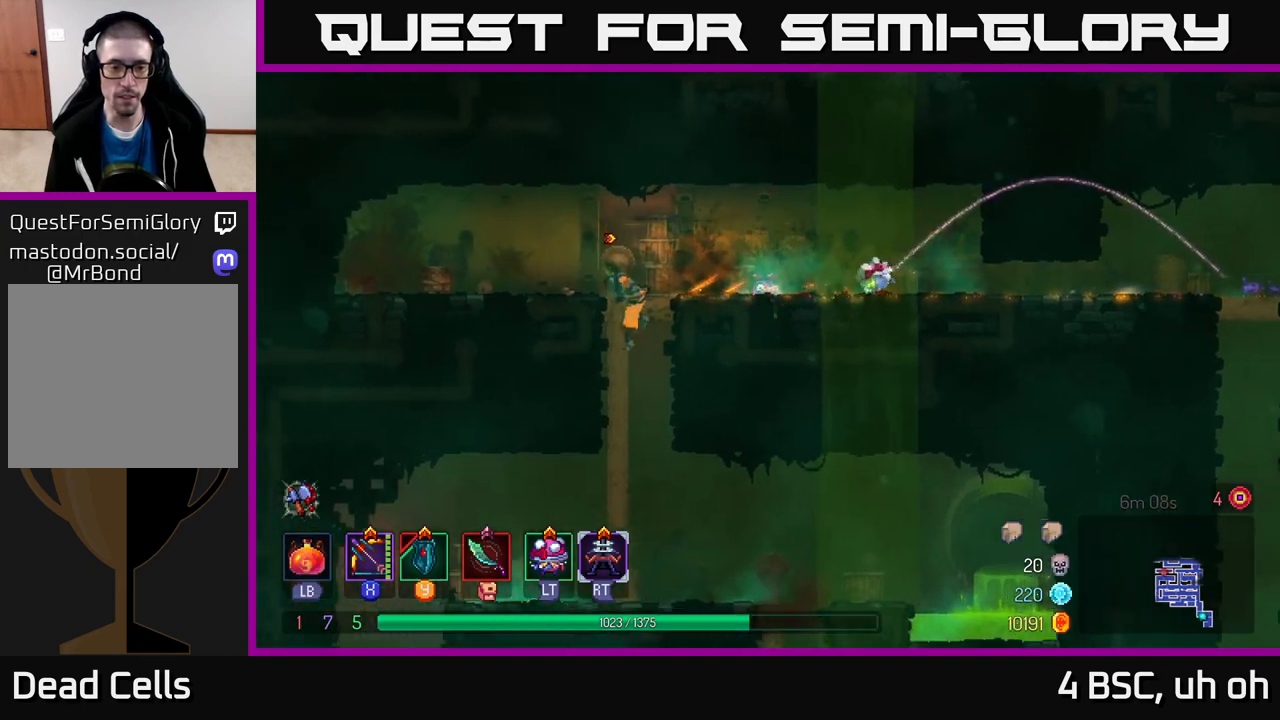
{"buttons": [], "left_stick": "down", "right_stick": "down", "events": [[17, "left_stick", "down"]]}
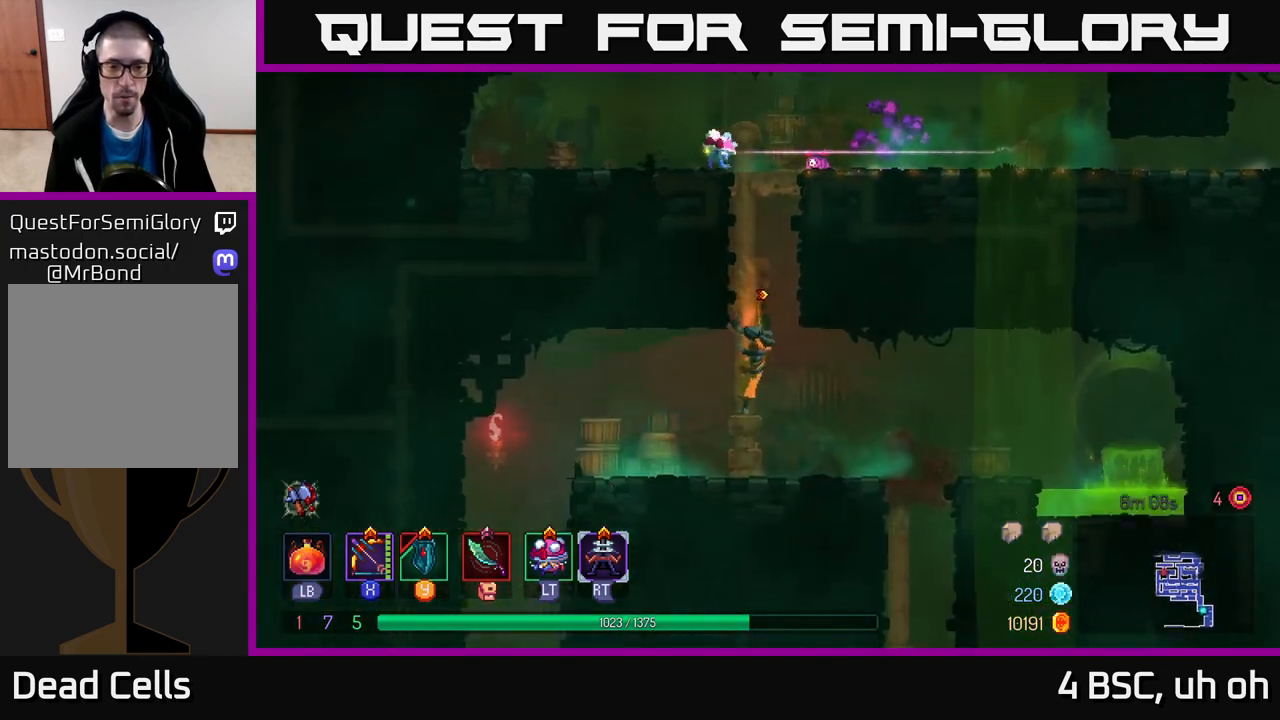
{"buttons": [], "left_stick": "left", "right_stick": "down", "events": [[367, "left_stick", "left"]]}
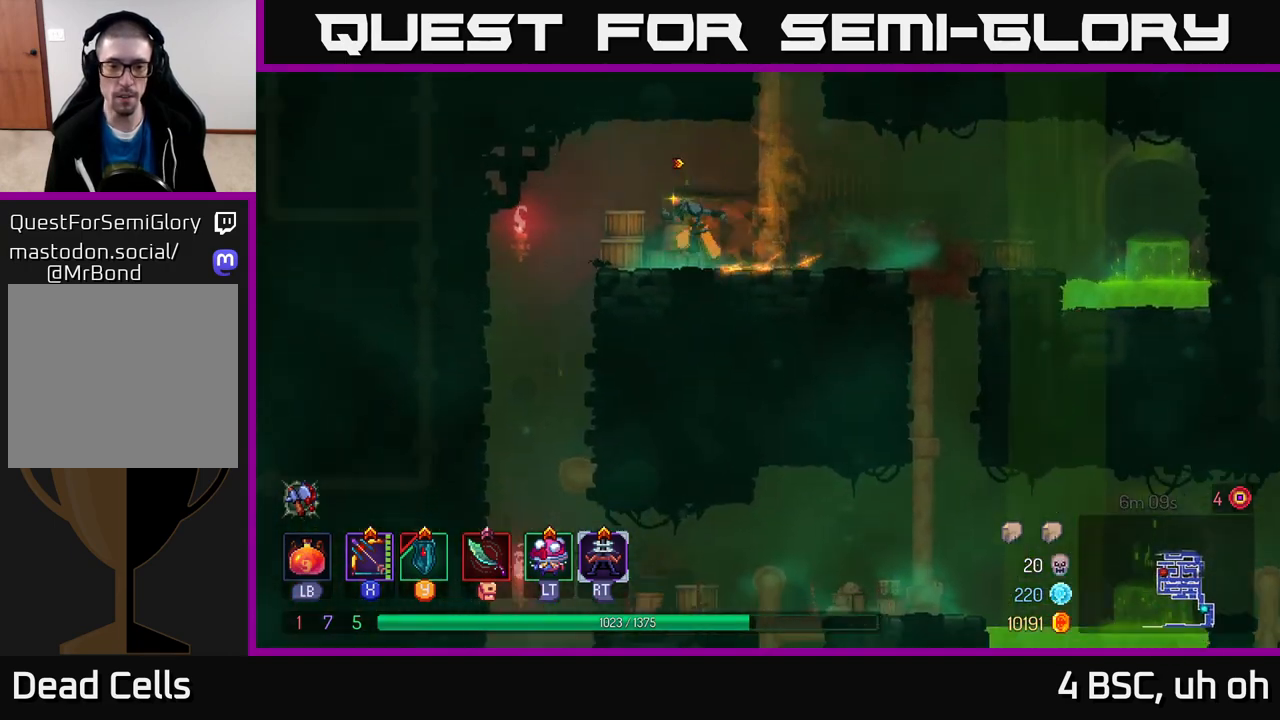
{"buttons": [], "left_stick": "center", "right_stick": "center", "events": [[400, "left_stick", "center"], [467, "right_stick", "center"]]}
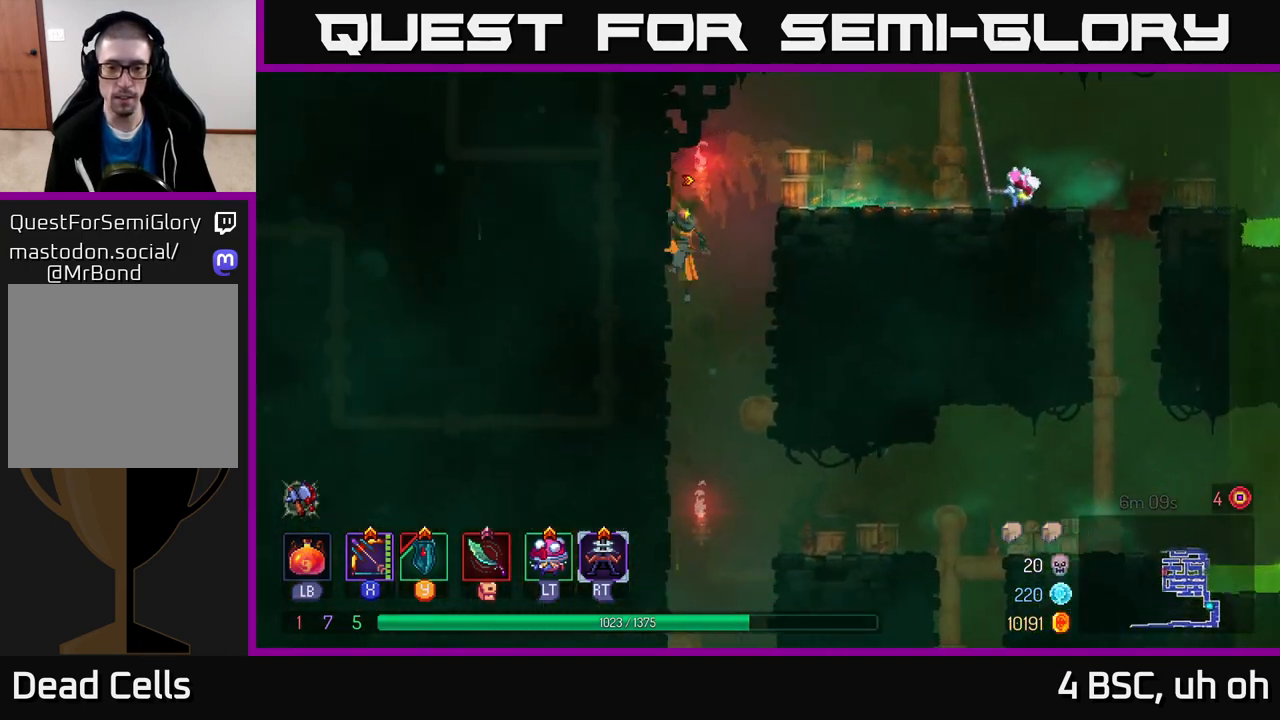
{"buttons": [], "left_stick": "center", "right_stick": "down-left", "events": [[17, "left_stick", "right"], [417, "right_stick", "down-left"], [467, "left_stick", "center"]]}
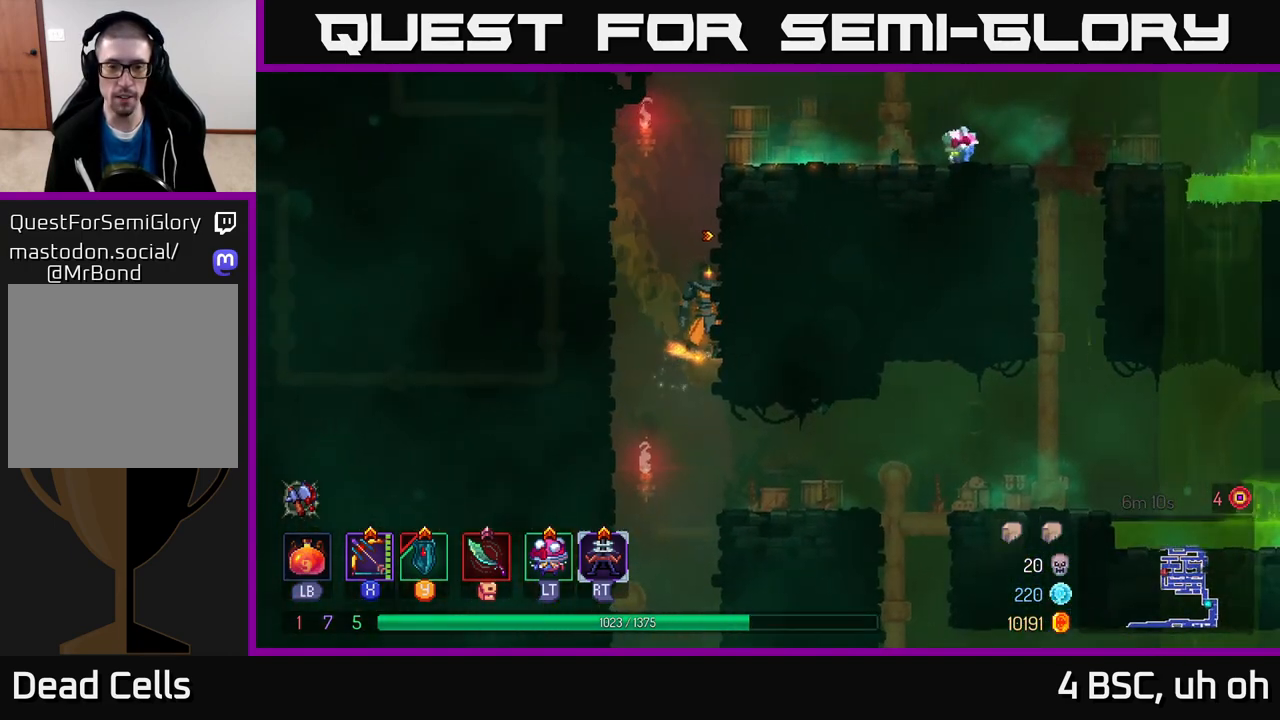
{"buttons": [], "left_stick": "down", "right_stick": "center", "events": [[50, "right_stick", "down"], [100, "left_stick", "down-left"], [217, "left_stick", "down"], [483, "right_stick", "center"]]}
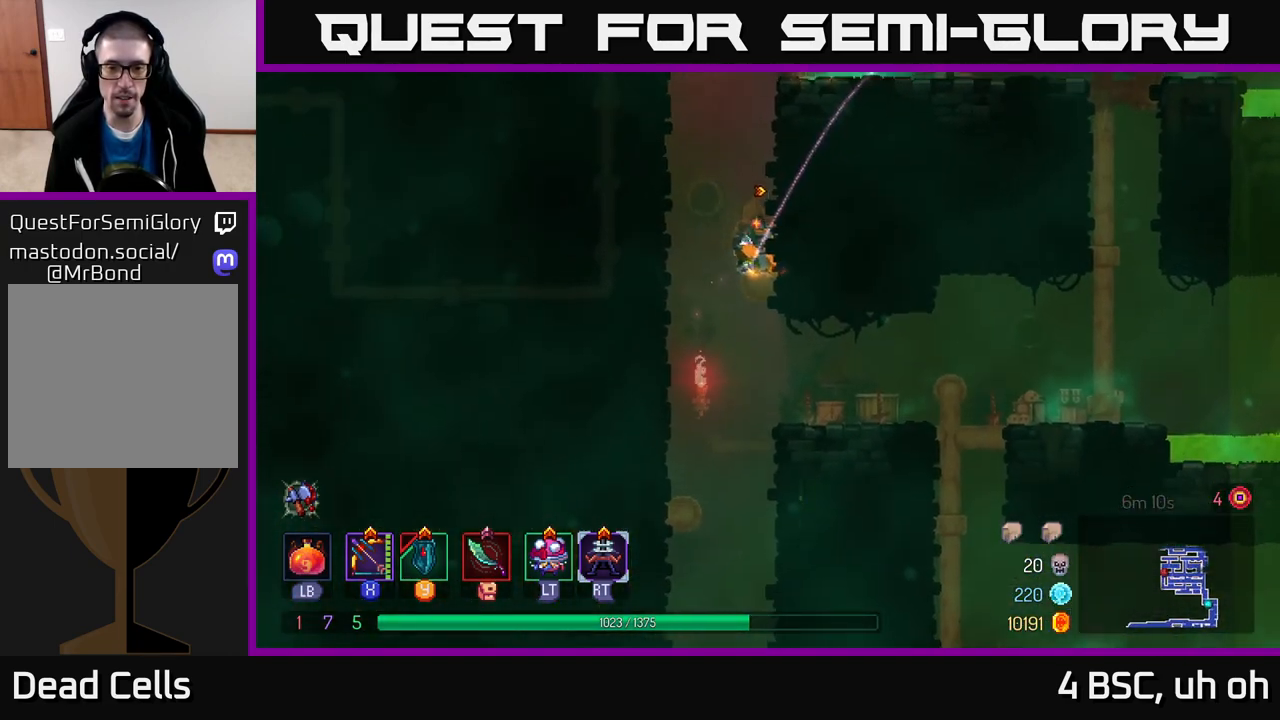
{"buttons": [], "left_stick": "left", "right_stick": "down", "events": [[50, "A", "down"], [167, "A", "up"], [300, "left_stick", "left"], [300, "right_stick", "down"]]}
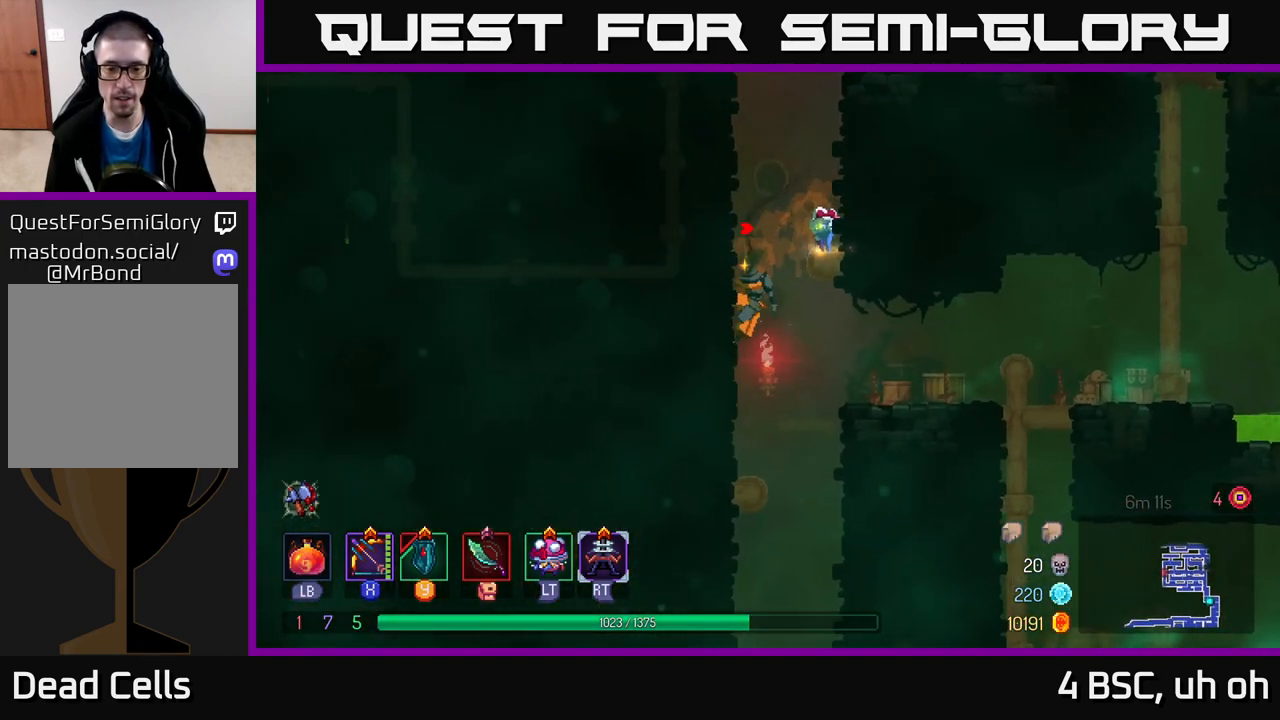
{"buttons": [], "left_stick": "down", "right_stick": "down", "events": [[33, "left_stick", "down-right"], [167, "left_stick", "center"], [417, "left_stick", "down"]]}
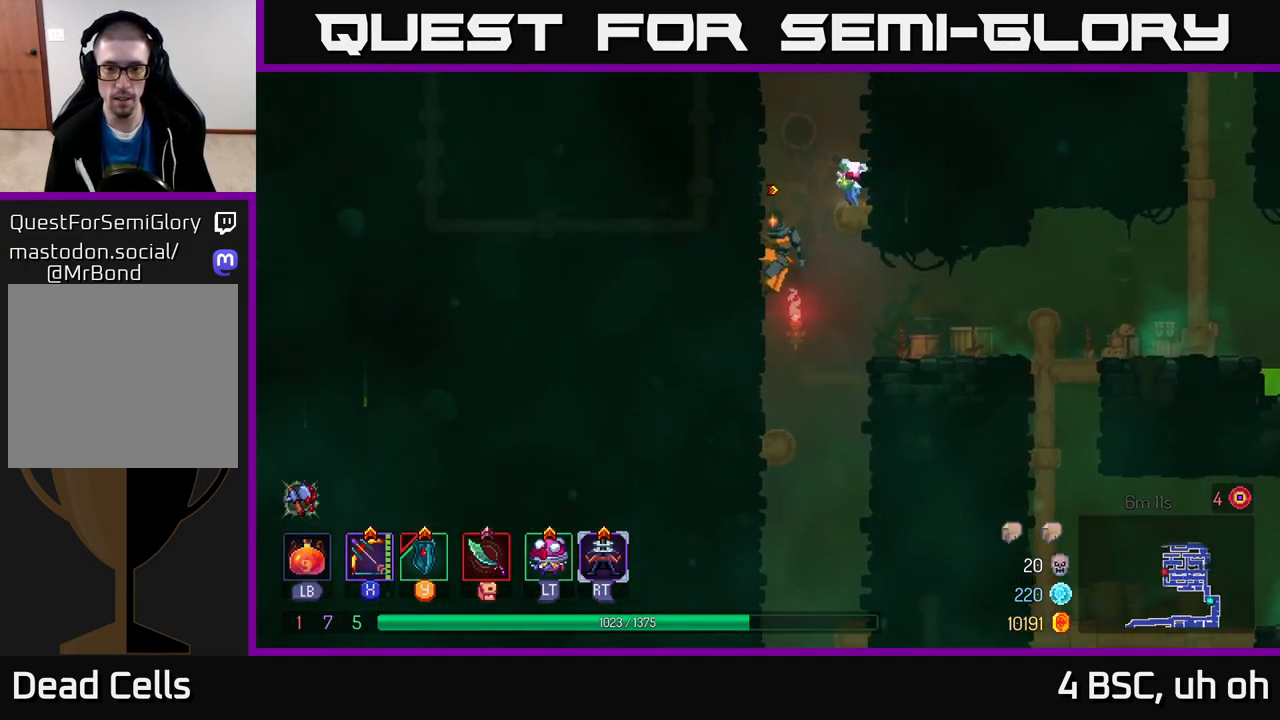
{"buttons": [], "left_stick": "down", "right_stick": "center", "events": [[217, "right_stick", "center"], [333, "A", "down"], [417, "A", "up"]]}
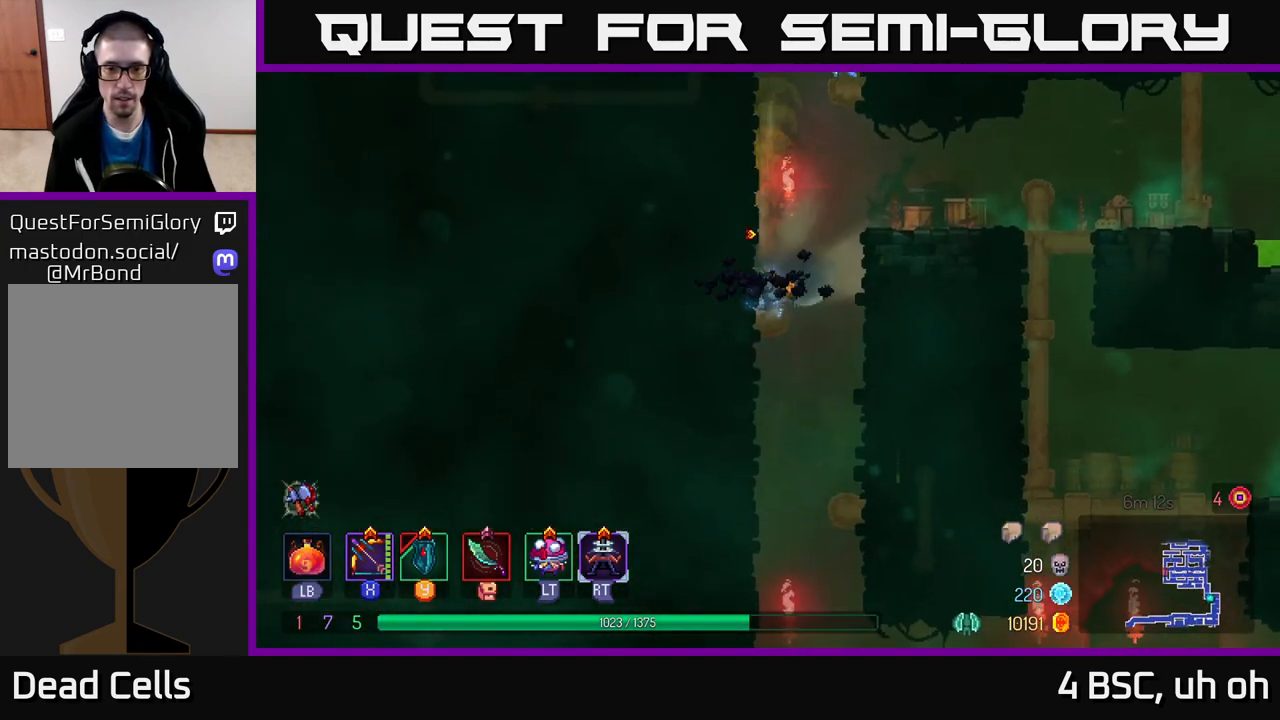
{"buttons": [], "left_stick": "right", "right_stick": "center", "events": [[267, "A", "down"], [350, "A", "up"], [417, "A", "down"], [500, "A", "up"], [500, "left_stick", "right"]]}
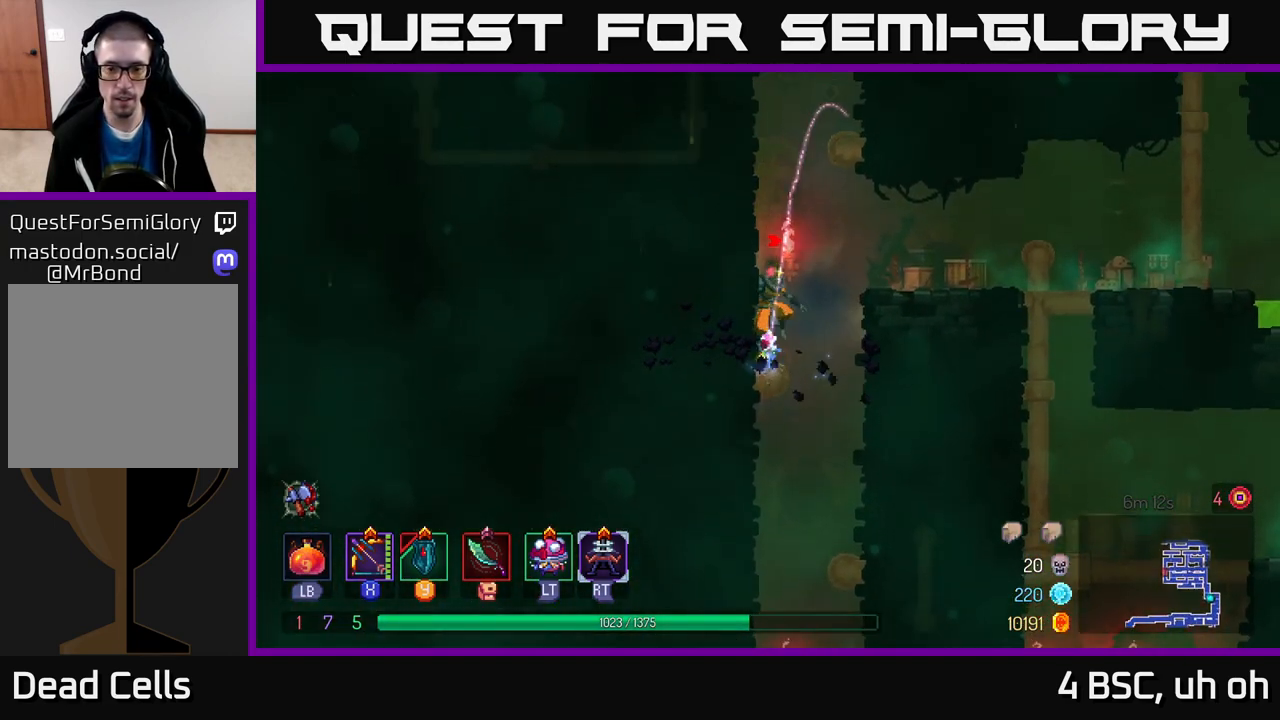
{"buttons": [], "left_stick": "center", "right_stick": "center", "events": [[283, "left_stick", "center"], [400, "left_stick", "down"], [500, "left_stick", "center"]]}
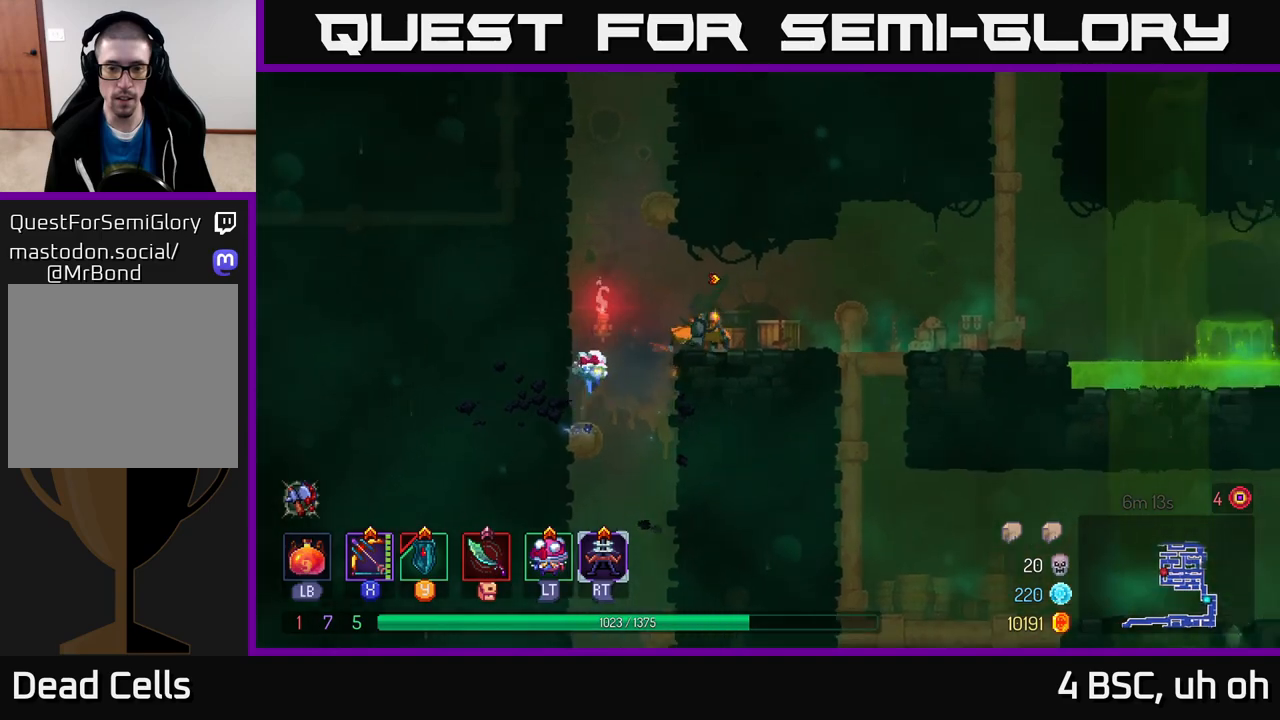
{"buttons": [], "left_stick": "right", "right_stick": "center", "events": [[267, "left_stick", "right"]]}
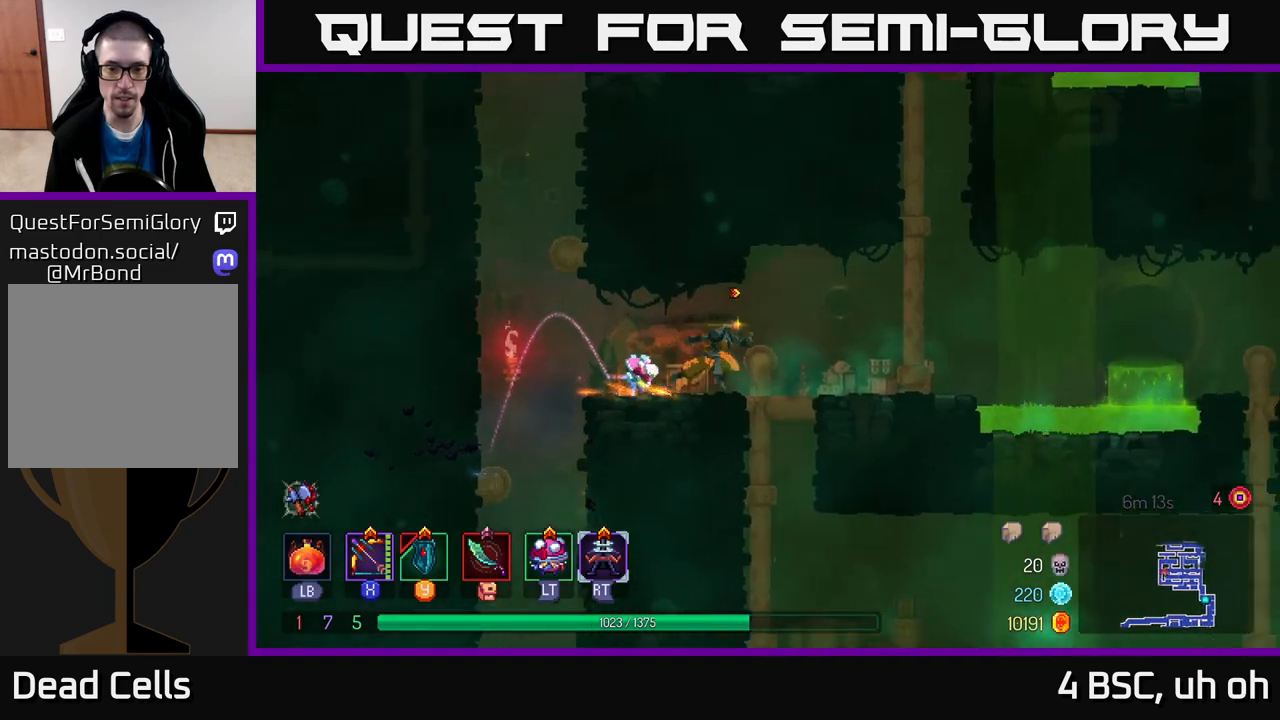
{"buttons": [], "left_stick": "down", "right_stick": "down", "events": [[133, "left_stick", "down"], [250, "right_stick", "down"]]}
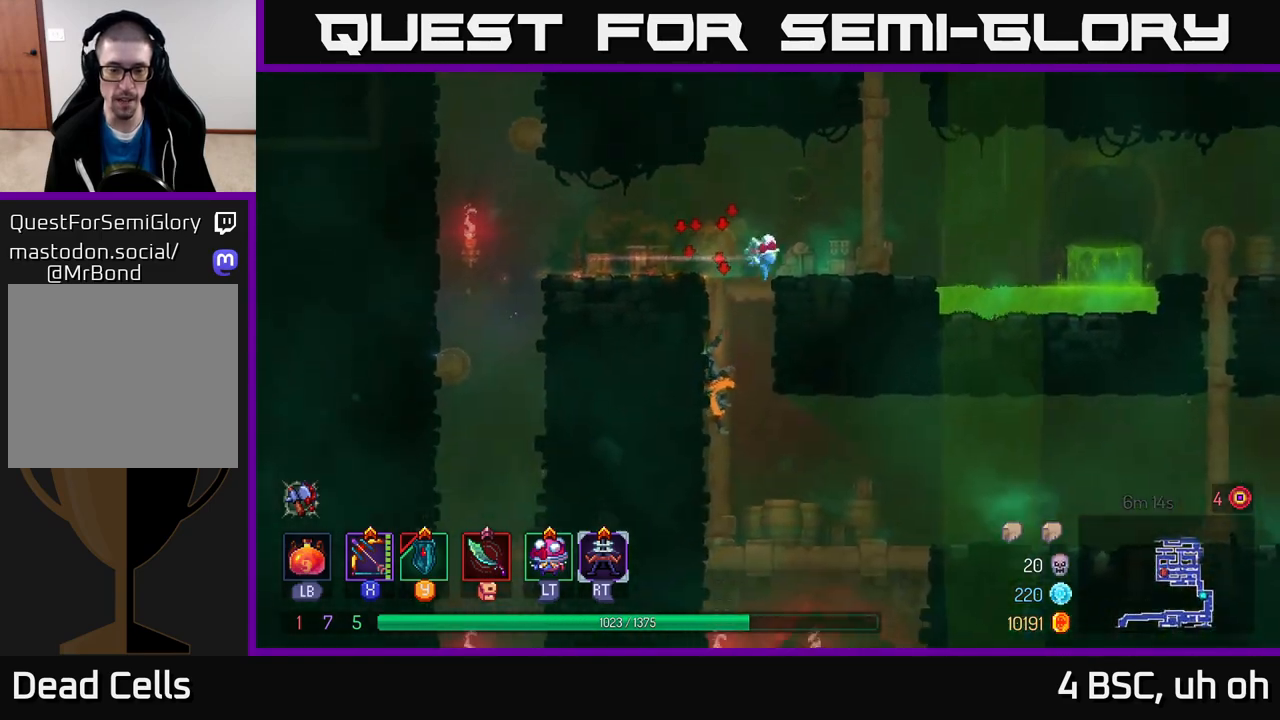
{"buttons": [], "left_stick": "down", "right_stick": "center", "events": [[483, "right_stick", "center"]]}
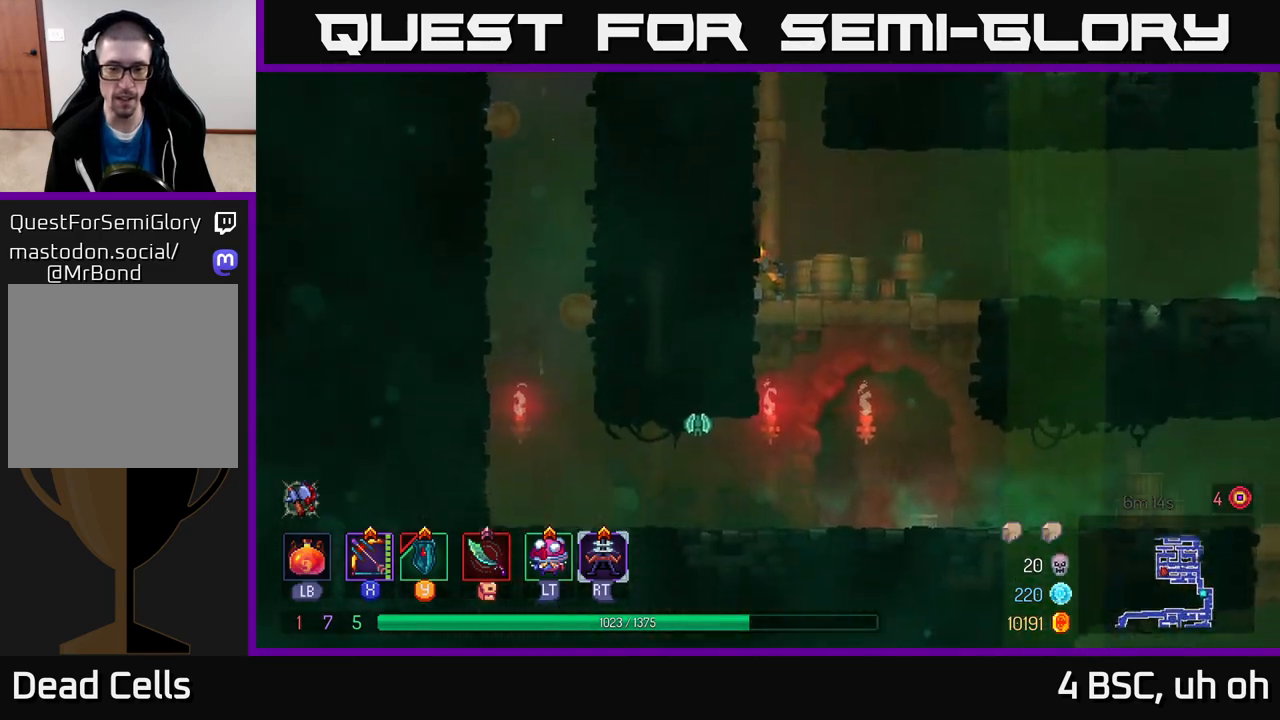
{"buttons": [], "left_stick": "down", "right_stick": "center", "events": [[150, "A", "down"], [200, "A", "up"], [267, "A", "down"], [333, "A", "up"]]}
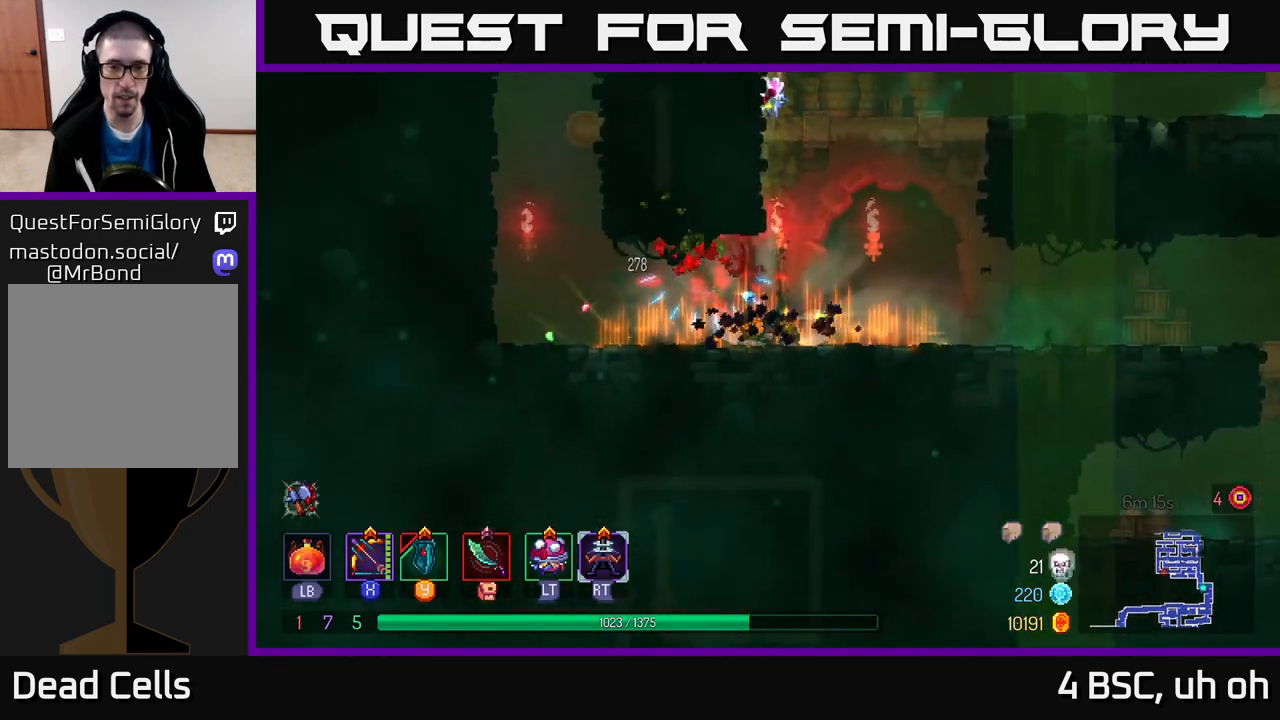
{"buttons": ["B"], "left_stick": "right", "right_stick": "center", "events": [[33, "left_stick", "center"], [150, "left_stick", "right"], [400, "B", "down"]]}
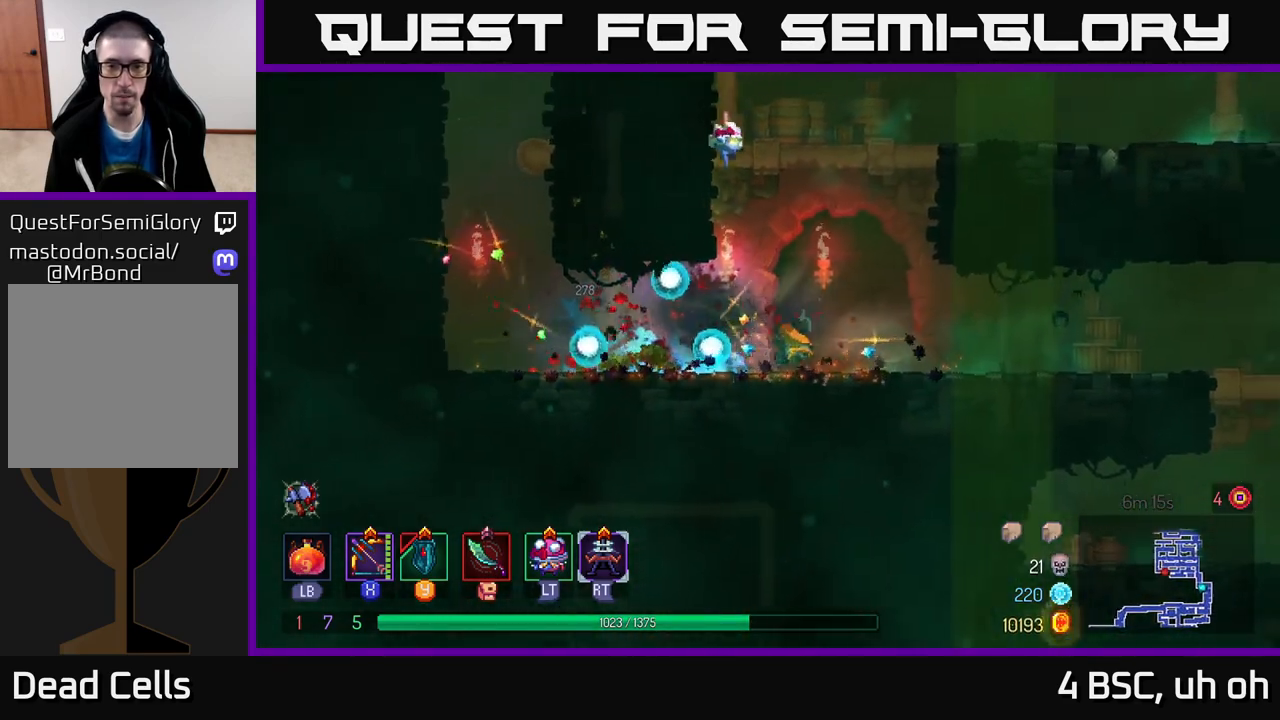
{"buttons": [], "left_stick": "right", "right_stick": "center", "events": [[50, "B", "up"]]}
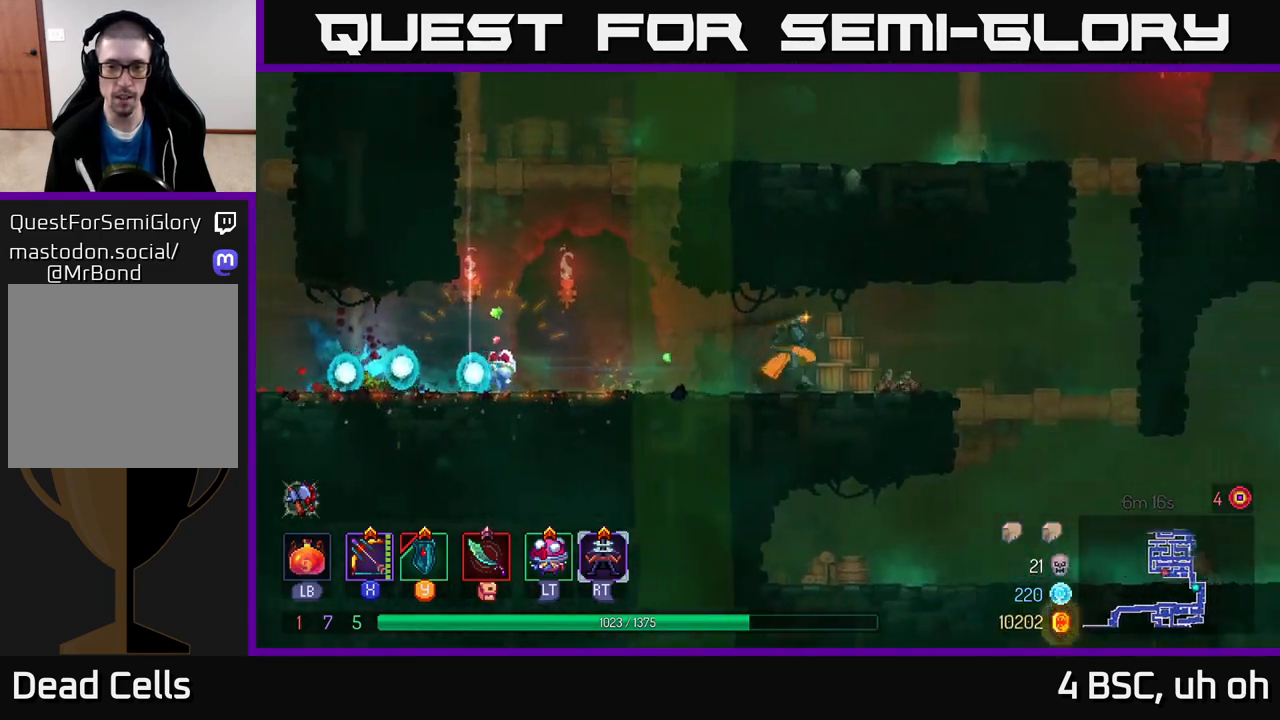
{"buttons": [], "left_stick": "right", "right_stick": "center", "events": []}
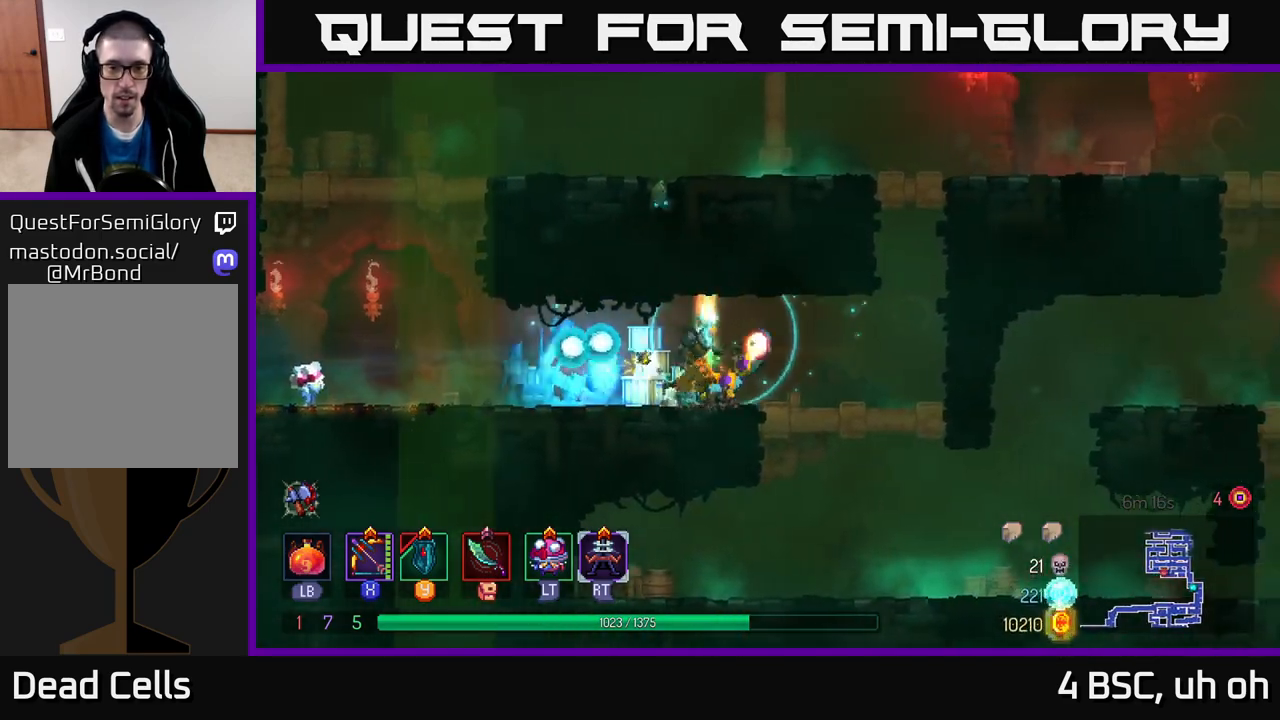
{"buttons": ["X"], "left_stick": "left", "right_stick": "center", "events": [[250, "B", "down"], [383, "B", "up"], [450, "left_stick", "left"], [467, "X", "down"]]}
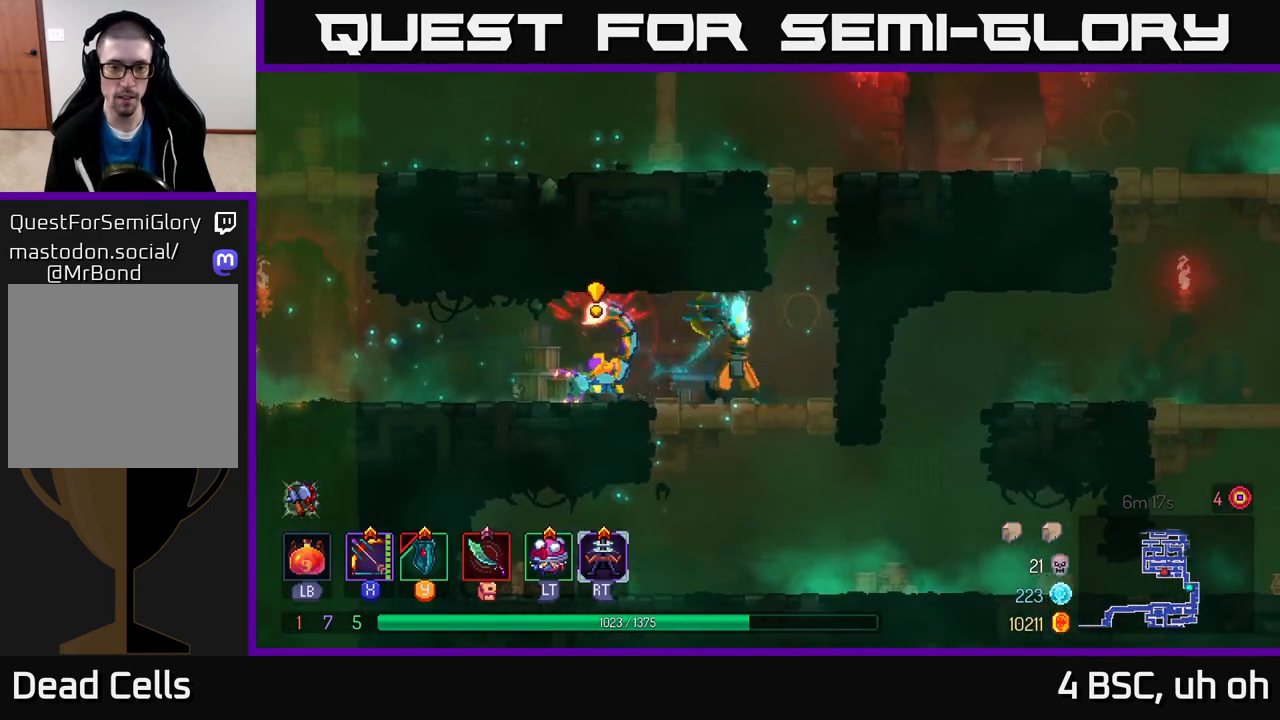
{"buttons": [], "left_stick": "center", "right_stick": "center", "events": [[17, "left_stick", "down-left"], [133, "left_stick", "down"], [450, "X", "up"], [500, "left_stick", "center"]]}
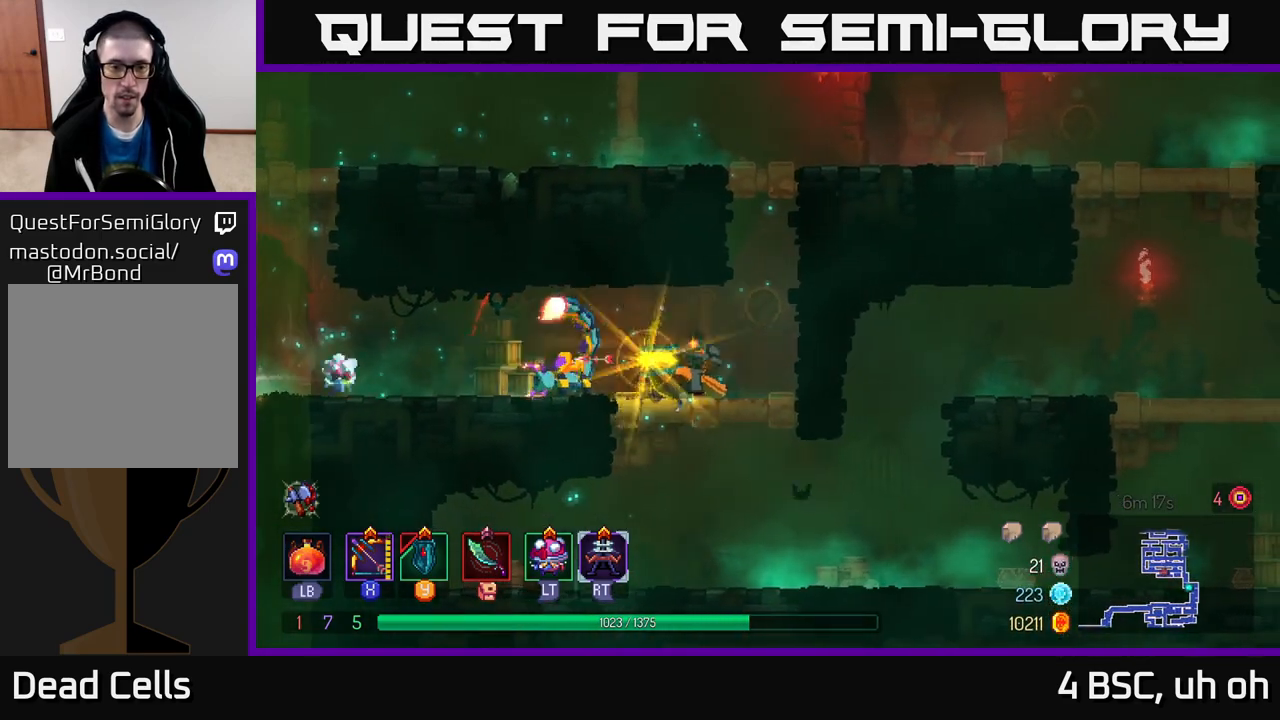
{"buttons": [], "left_stick": "down", "right_stick": "center", "events": [[217, "left_stick", "down"], [283, "A", "down"], [400, "A", "up"]]}